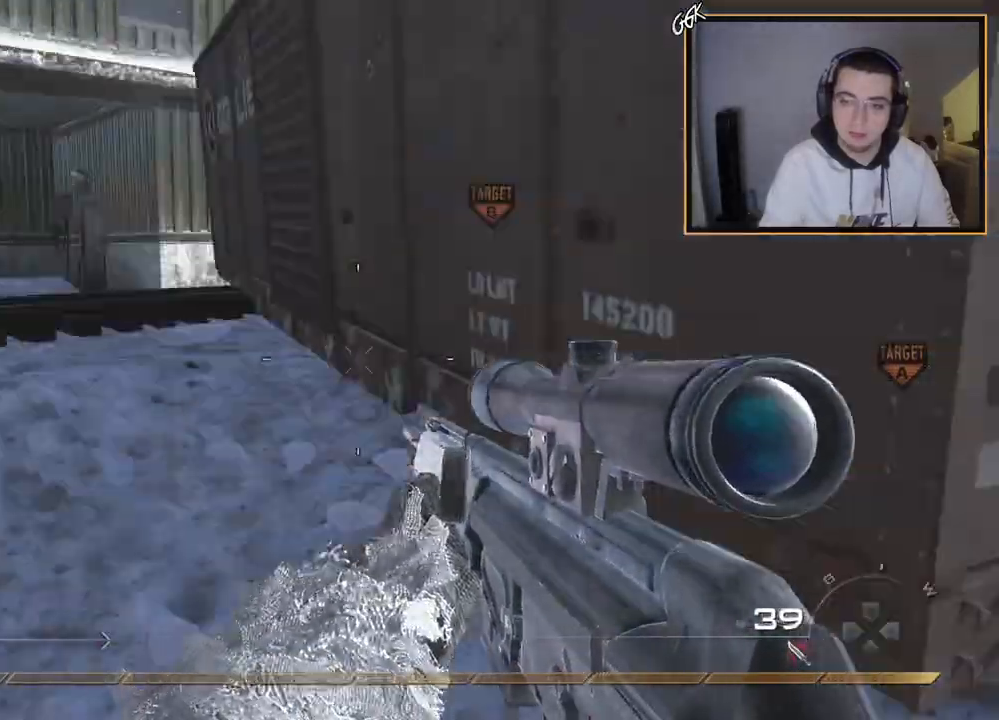
Gameplay with a controller (PlayStation layout); each line is a JSON object with the inputs held at the frame after it. "events" lists button and stick changes between this image and that frame as [ms after this image, input, new state], when the widget could be followed in between.
{"buttons": [], "left_stick": "up", "right_stick": "center", "events": [[33, "L3", "down"], [83, "right_stick", "center"], [200, "left_stick", "up"], [283, "L3", "up"], [317, "CROSS", "down"], [400, "CROSS", "up"]]}
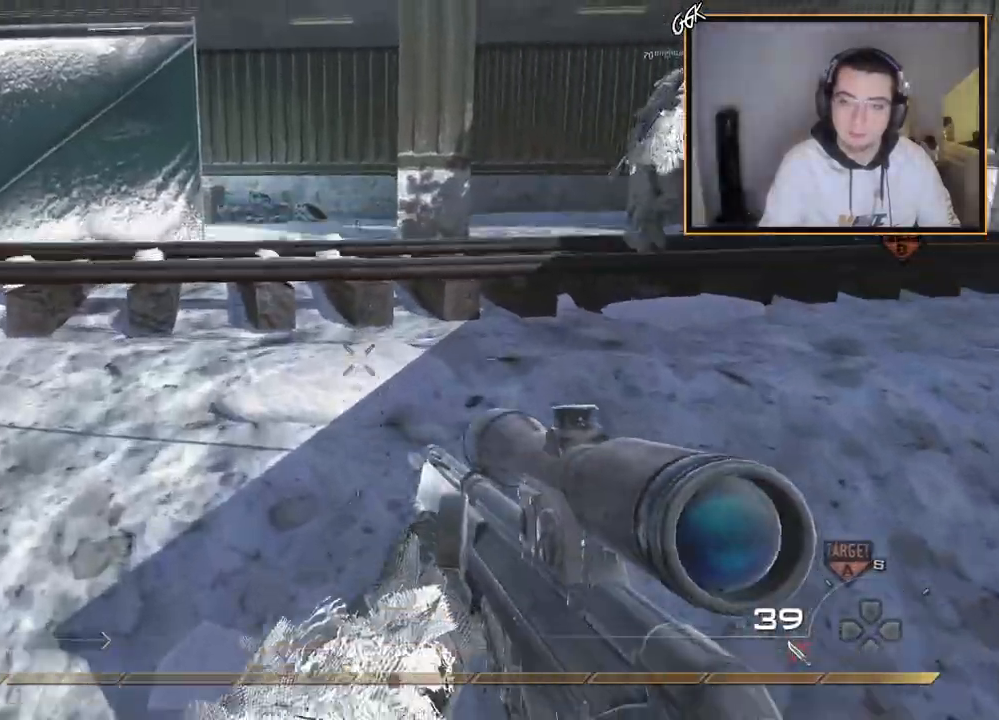
{"buttons": [], "left_stick": "up", "right_stick": "up-left", "events": [[34, "right_stick", "left"], [117, "L3", "down"], [150, "right_stick", "center"], [417, "L3", "up"], [451, "right_stick", "up-left"]]}
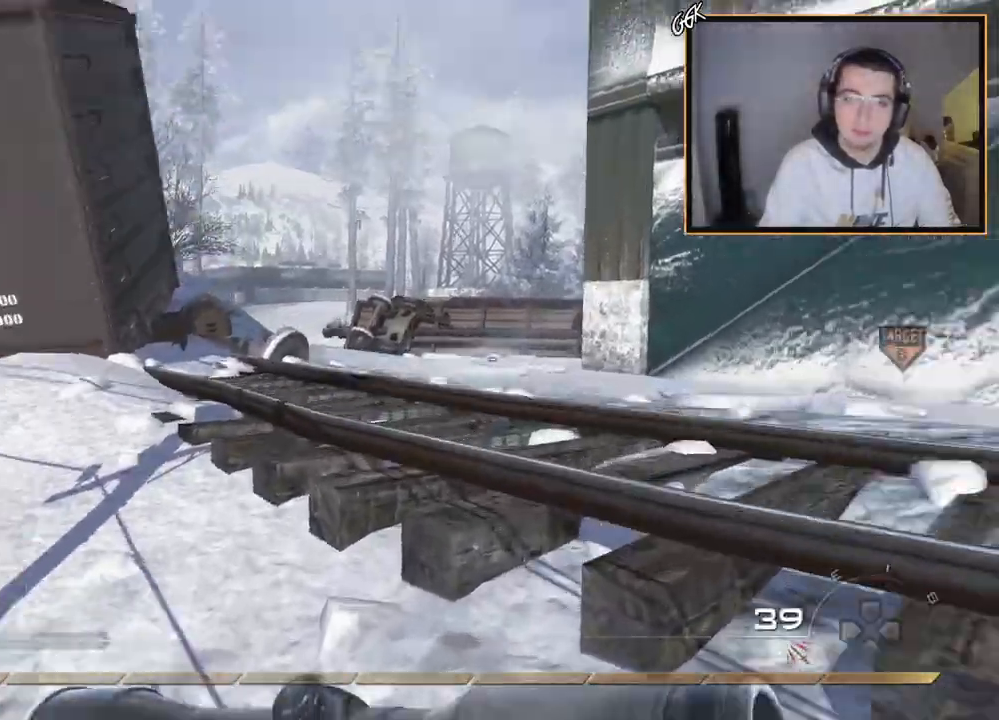
{"buttons": [], "left_stick": "up", "right_stick": "center", "events": [[67, "right_stick", "center"]]}
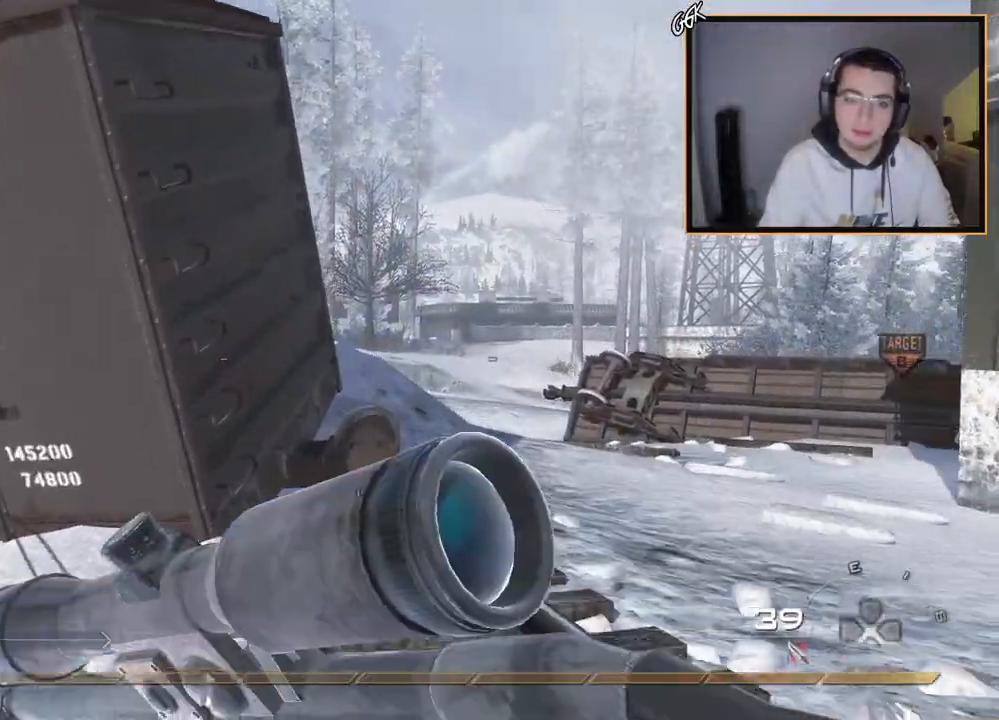
{"buttons": [], "left_stick": "up", "right_stick": "center", "events": []}
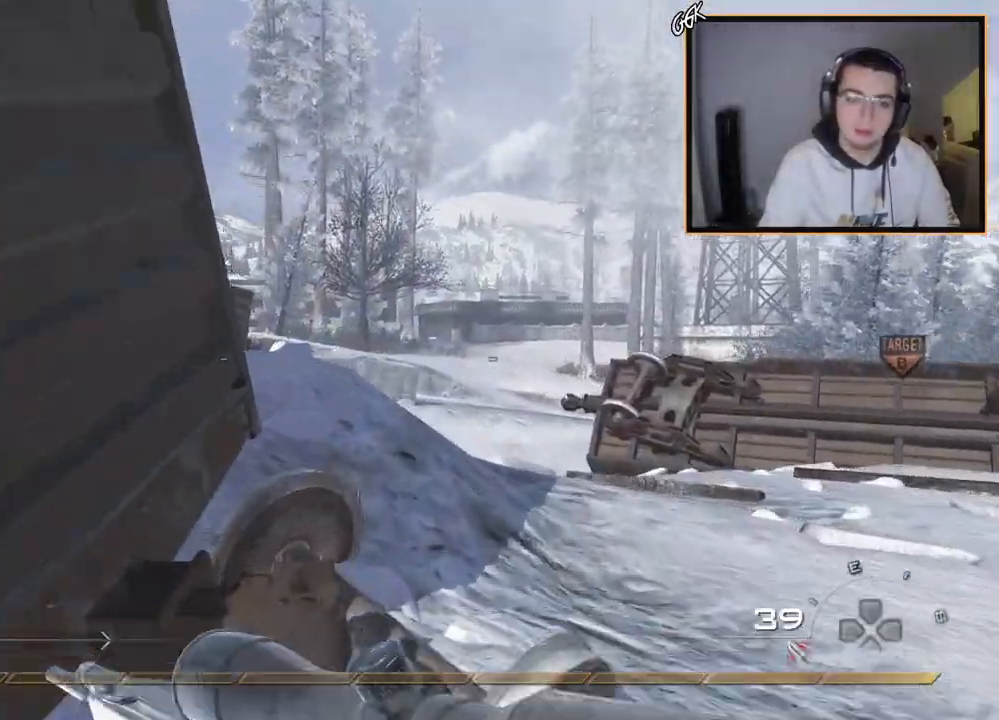
{"buttons": [], "left_stick": "up", "right_stick": "left", "events": [[367, "right_stick", "left"]]}
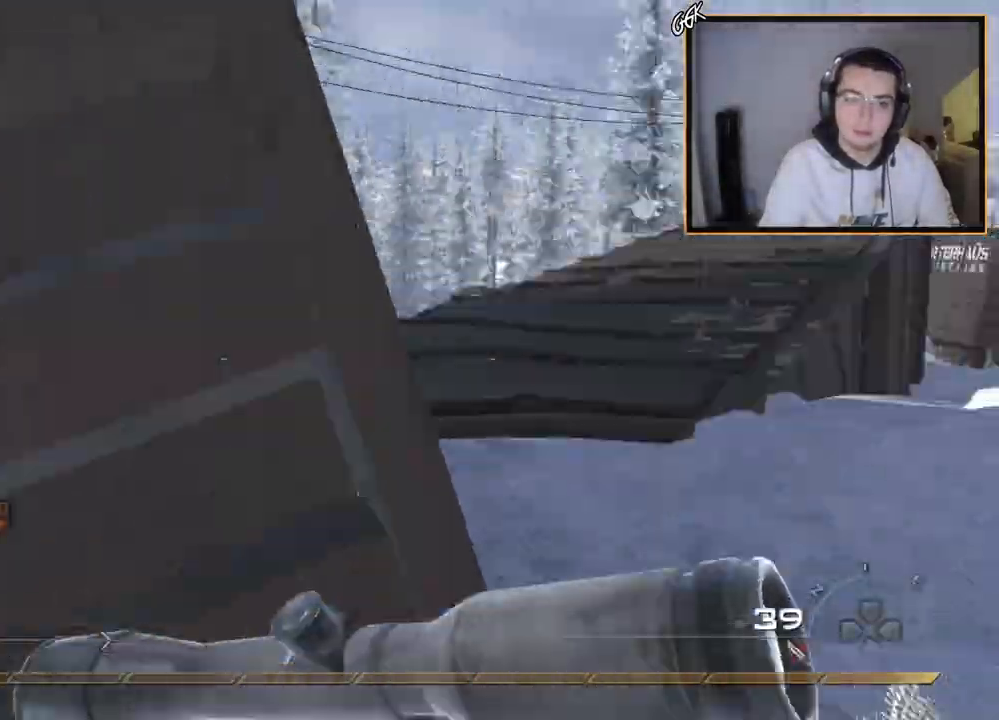
{"buttons": [], "left_stick": "up", "right_stick": "center", "events": [[17, "right_stick", "center"]]}
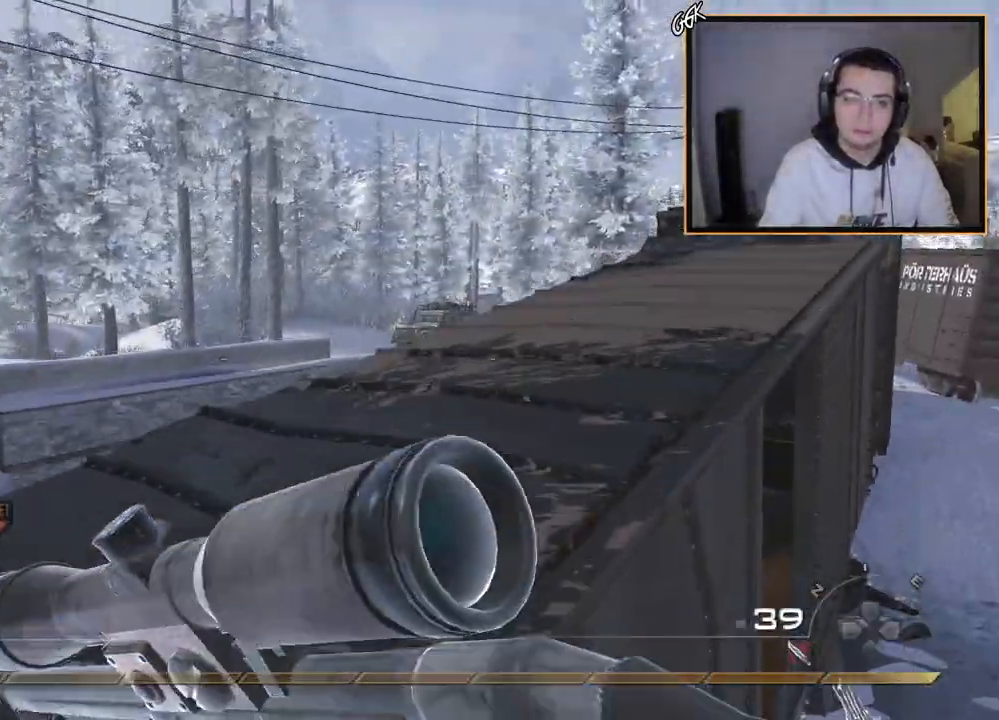
{"buttons": [], "left_stick": "up", "right_stick": "right", "events": [[100, "DPAD_DOWN", "down"], [217, "DPAD_DOWN", "up"], [417, "right_stick", "right"]]}
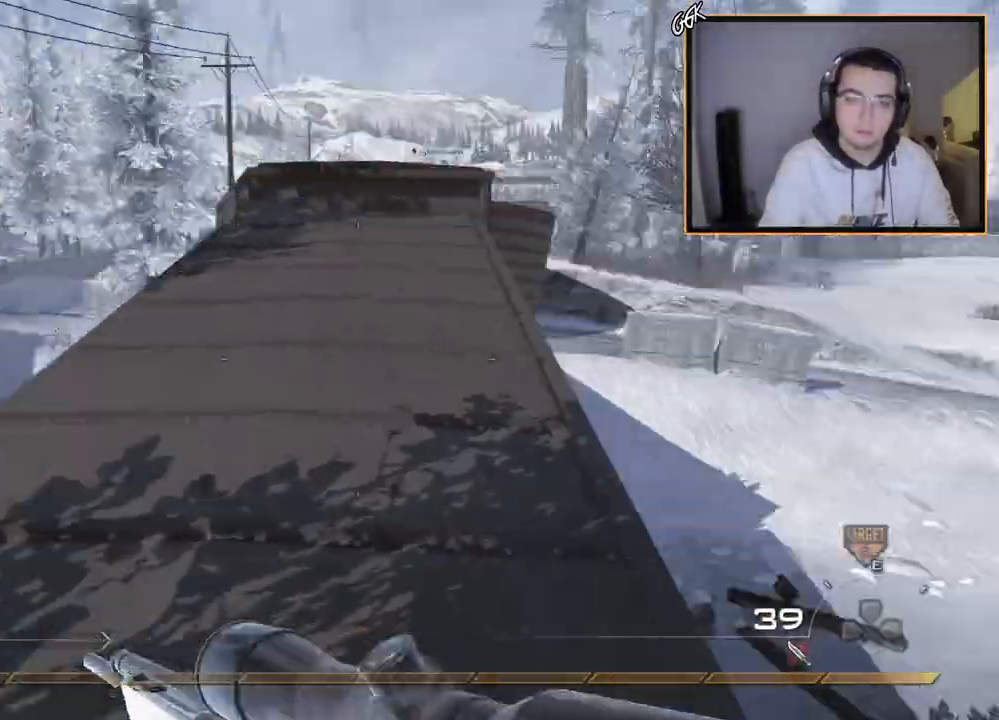
{"buttons": [], "left_stick": "up", "right_stick": "center", "events": [[34, "right_stick", "center"]]}
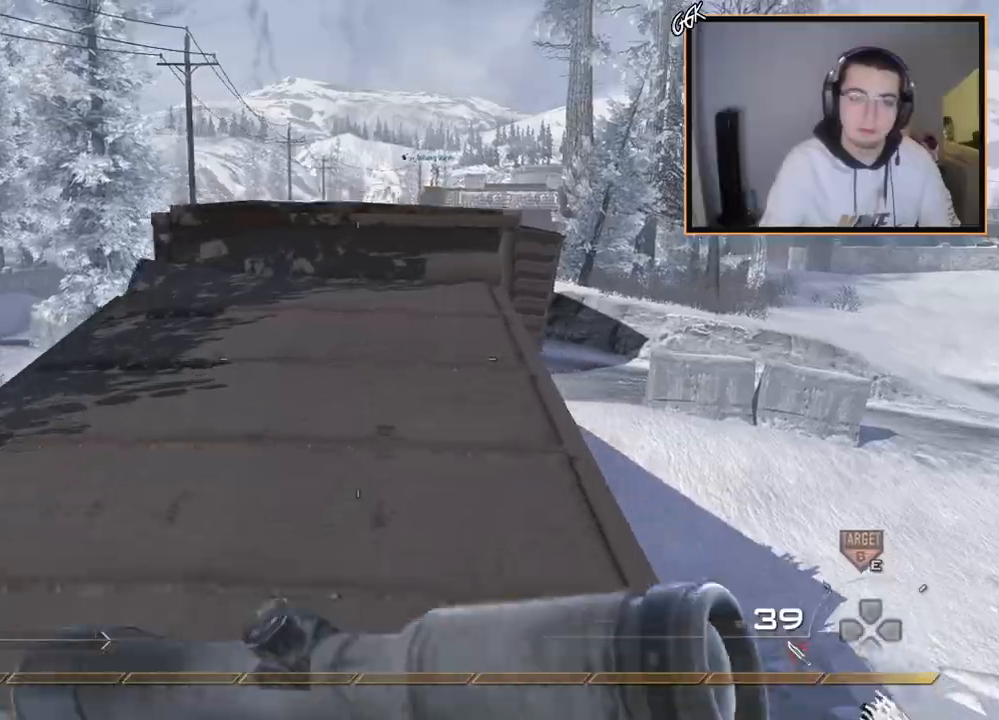
{"buttons": [], "left_stick": "down", "right_stick": "center", "events": [[50, "right_stick", "left"], [167, "TRIANGLE", "down"], [250, "TRIANGLE", "up"], [267, "right_stick", "center"], [300, "TRIANGLE", "down"], [317, "left_stick", "right"], [384, "left_stick", "down"], [451, "TRIANGLE", "up"]]}
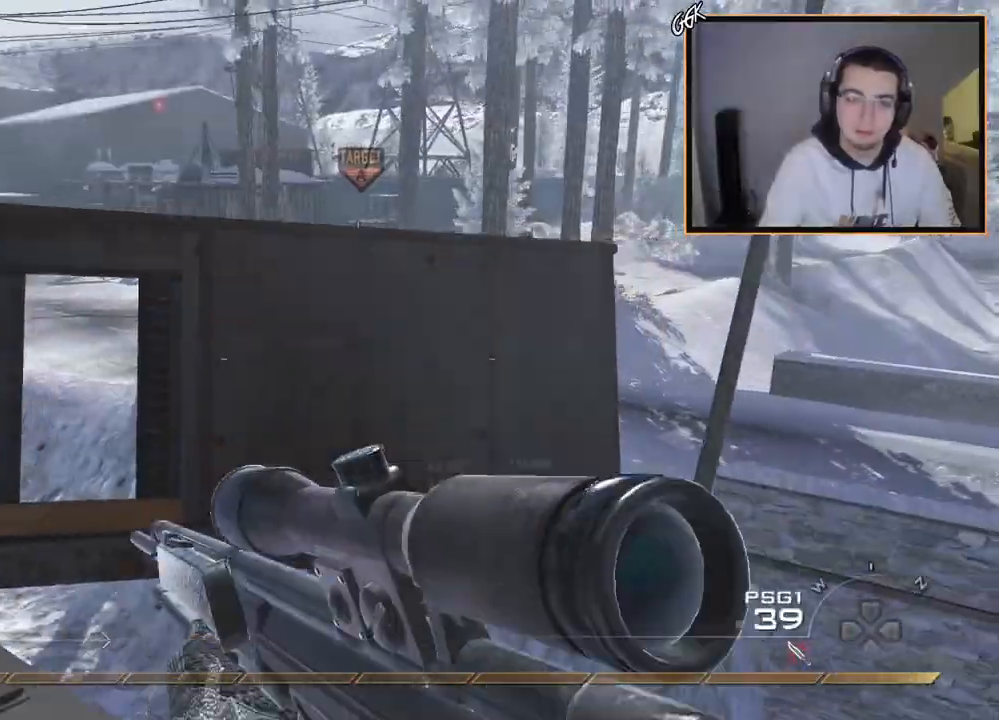
{"buttons": [], "left_stick": "up", "right_stick": "center", "events": [[16, "left_stick", "center"], [50, "right_stick", "up-left"], [116, "right_stick", "center"], [150, "TRIANGLE", "down"], [183, "left_stick", "down-left"], [267, "TRIANGLE", "up"], [317, "left_stick", "center"], [450, "left_stick", "up"]]}
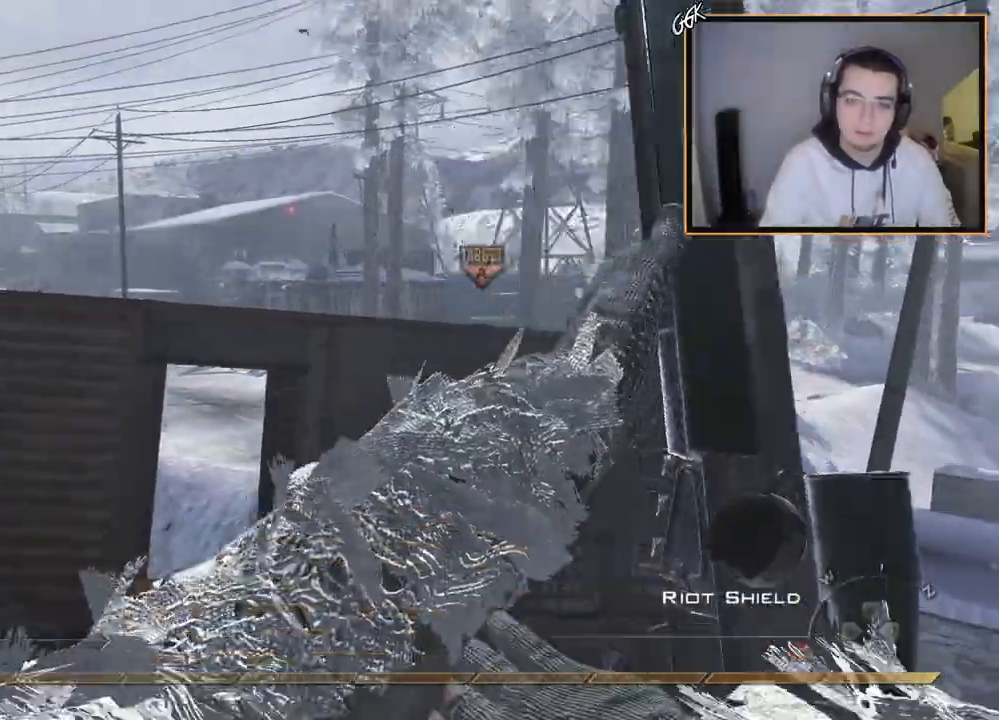
{"buttons": [], "left_stick": "up", "right_stick": "right", "events": [[17, "L3", "down"], [200, "right_stick", "right"], [284, "CROSS", "down"], [317, "L3", "up"], [401, "CROSS", "up"]]}
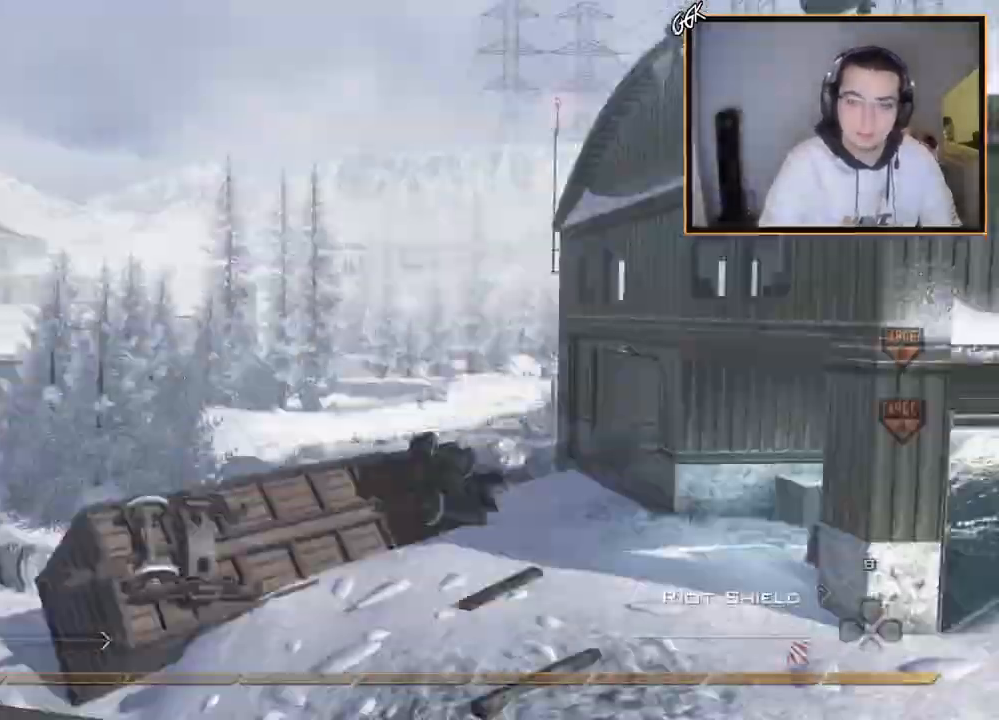
{"buttons": [], "left_stick": "up", "right_stick": "center", "events": [[66, "L3", "down"], [133, "TRIANGLE", "down"], [250, "L3", "up"], [283, "TRIANGLE", "up"], [467, "right_stick", "center"]]}
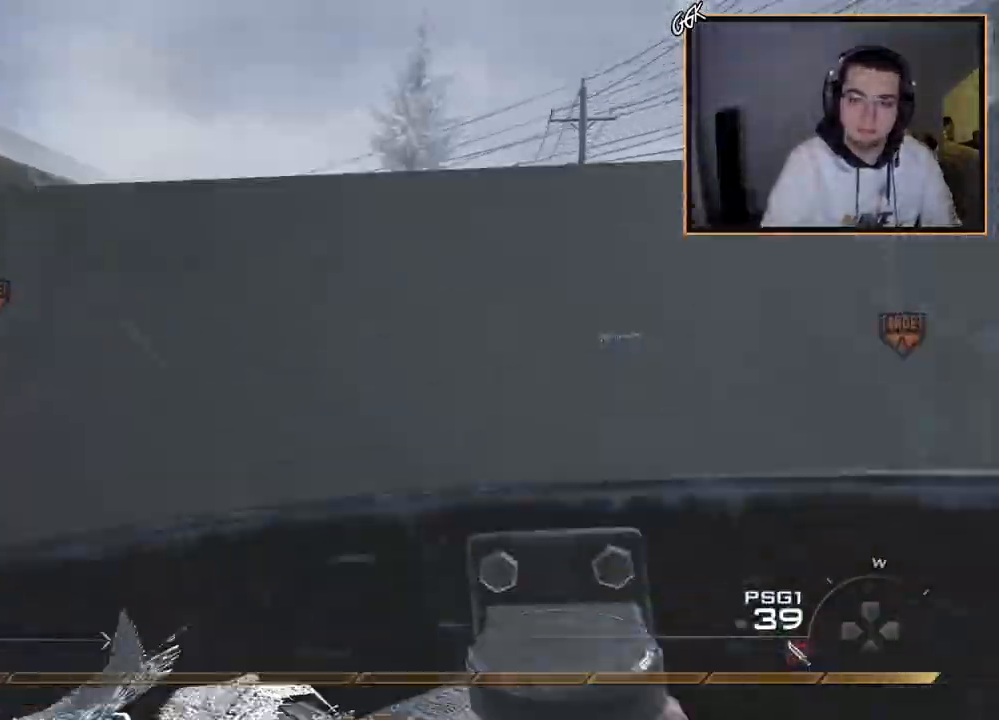
{"buttons": [], "left_stick": "up-left", "right_stick": "right", "events": [[67, "right_stick", "right"], [150, "CROSS", "down"], [184, "left_stick", "up-left"], [267, "CROSS", "up"]]}
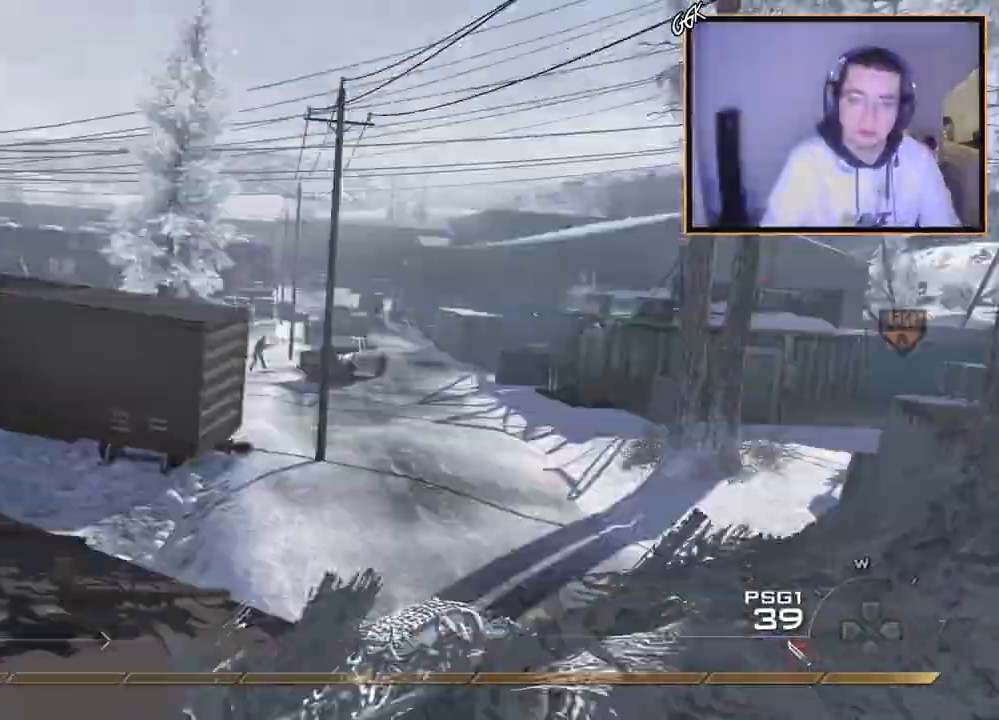
{"buttons": [], "left_stick": "left", "right_stick": "center", "events": [[66, "right_stick", "center"], [150, "TRIANGLE", "down"], [216, "TRIANGLE", "up"], [300, "TRIANGLE", "down"], [317, "left_stick", "left"], [333, "right_stick", "left"], [367, "TRIANGLE", "up"], [483, "right_stick", "center"]]}
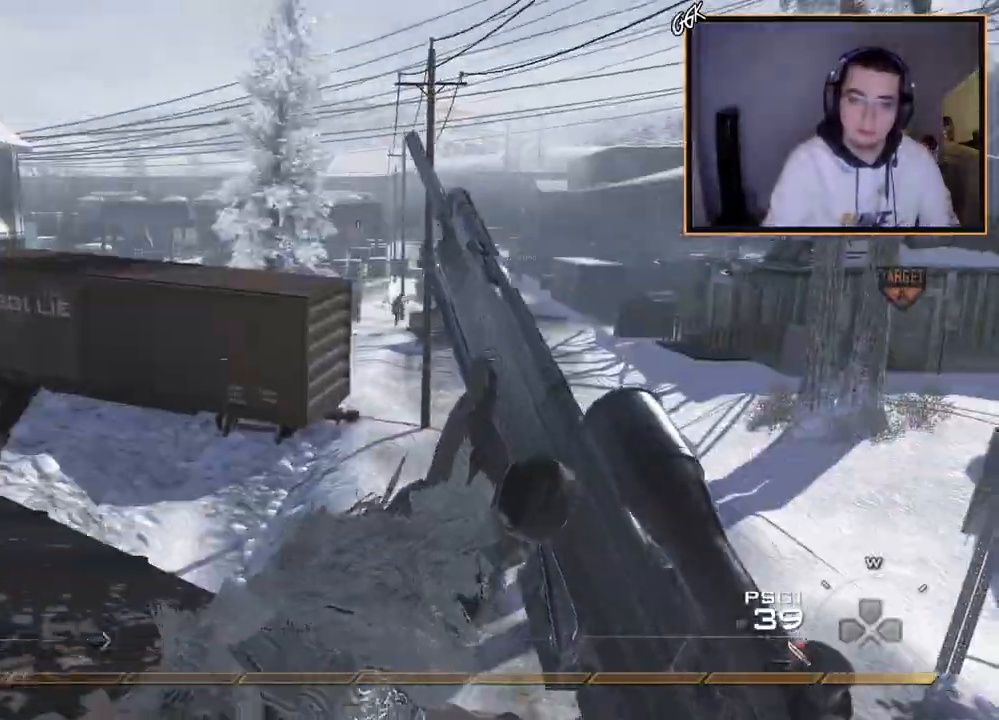
{"buttons": [], "left_stick": "center", "right_stick": "center", "events": [[33, "left_stick", "down-left"], [167, "left_stick", "center"], [167, "right_stick", "up-right"], [217, "right_stick", "left"], [267, "right_stick", "center"], [284, "L2", "down"], [284, "R2", "down"], [300, "SQUARE", "down"], [401, "L2", "up"], [417, "SQUARE", "up"], [451, "R2", "up"]]}
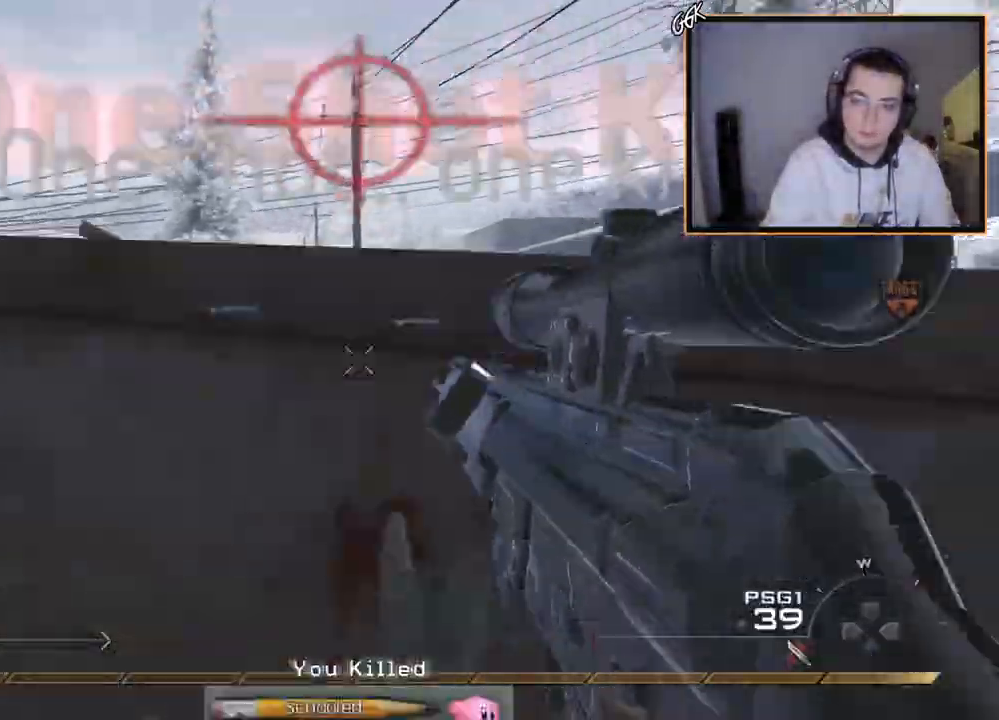
{"buttons": ["CIRCLE"], "left_stick": "center", "right_stick": "center", "events": [[300, "CIRCLE", "down"]]}
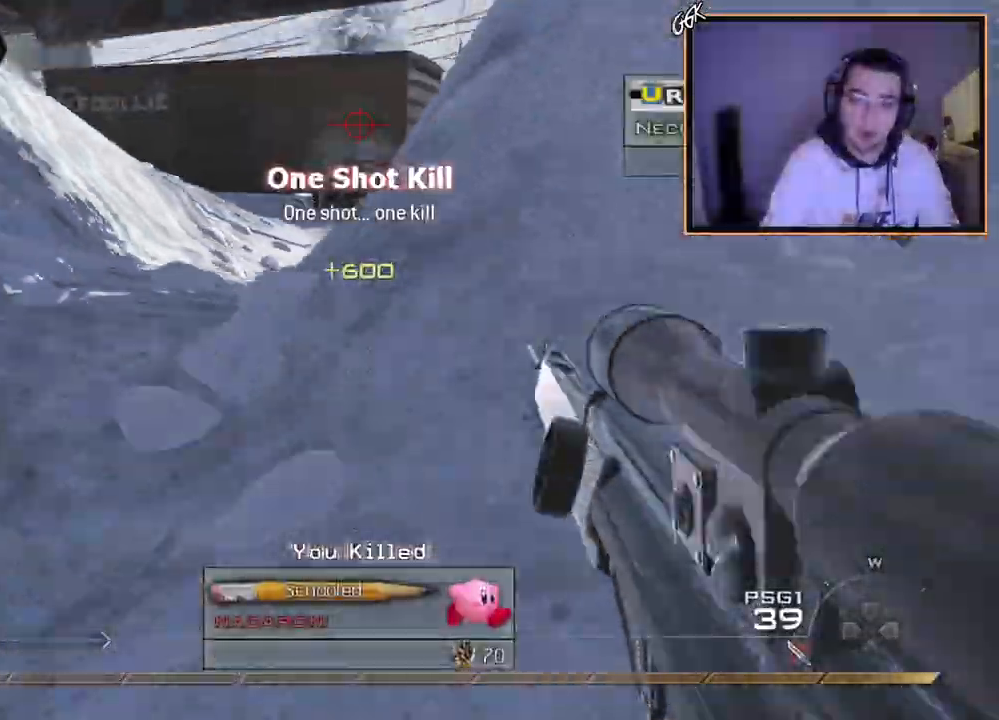
{"buttons": ["CROSS"], "left_stick": "up-left", "right_stick": "center", "events": [[33, "left_stick", "up-left"], [84, "CIRCLE", "up"], [284, "CROSS", "down"]]}
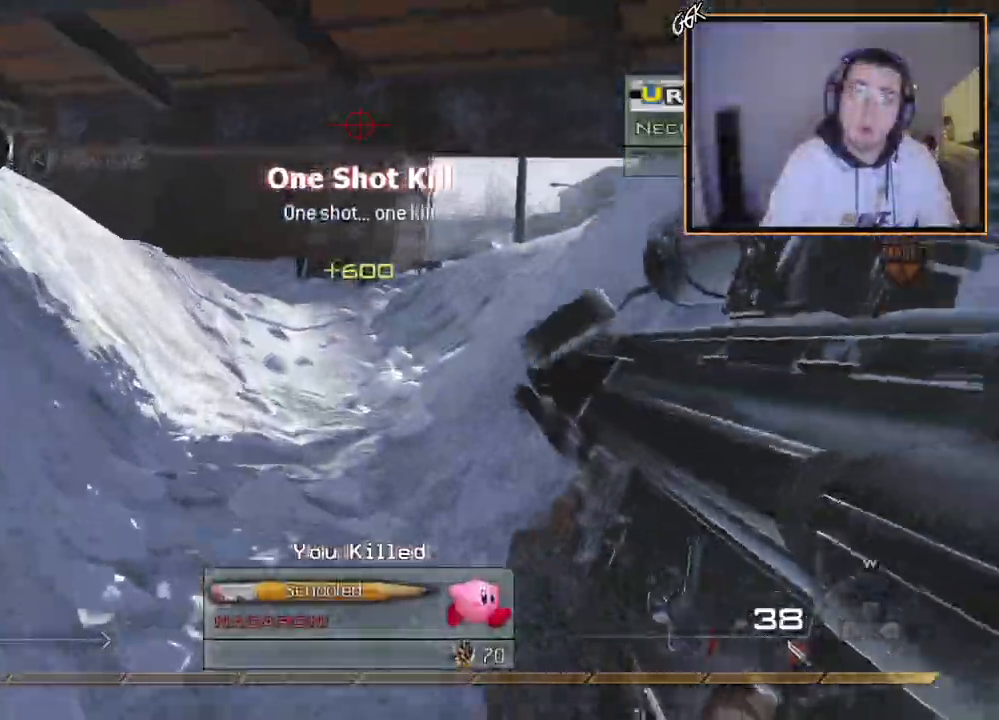
{"buttons": [], "left_stick": "up", "right_stick": "center", "events": [[400, "CROSS", "up"], [400, "left_stick", "up"]]}
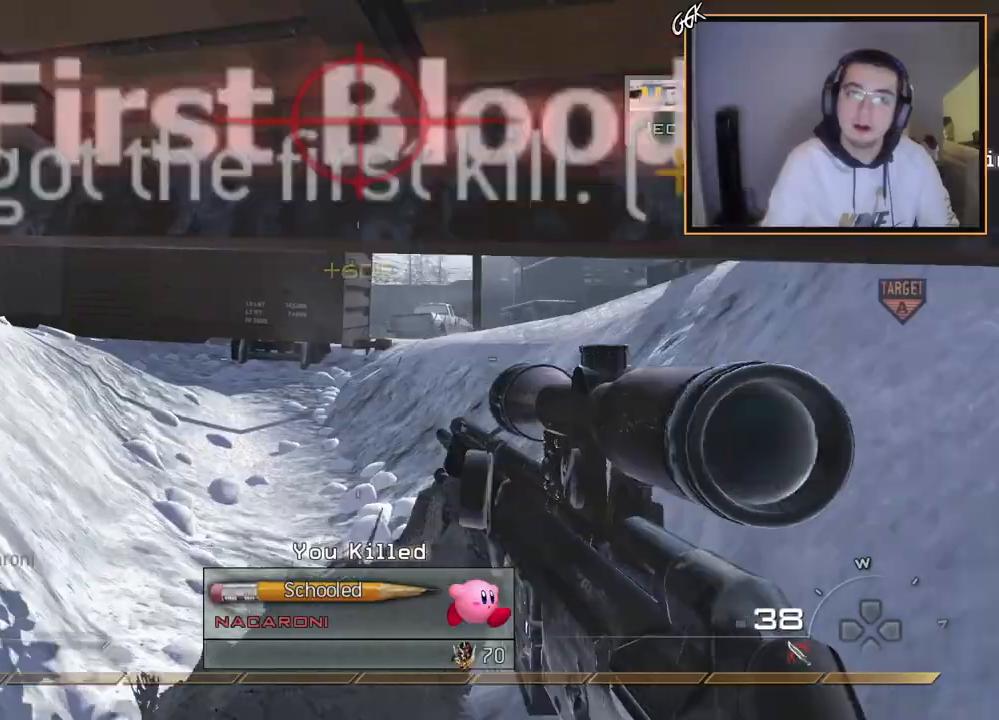
{"buttons": [], "left_stick": "up", "right_stick": "center", "events": [[17, "L3", "down"], [284, "L3", "up"]]}
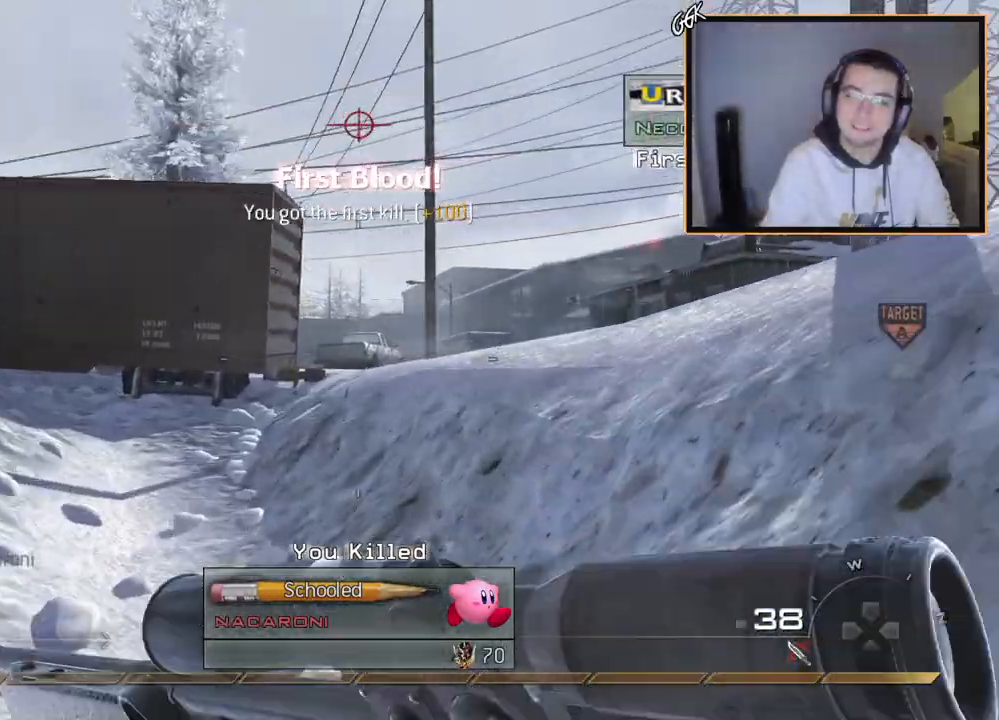
{"buttons": [], "left_stick": "up", "right_stick": "right", "events": [[500, "right_stick", "right"]]}
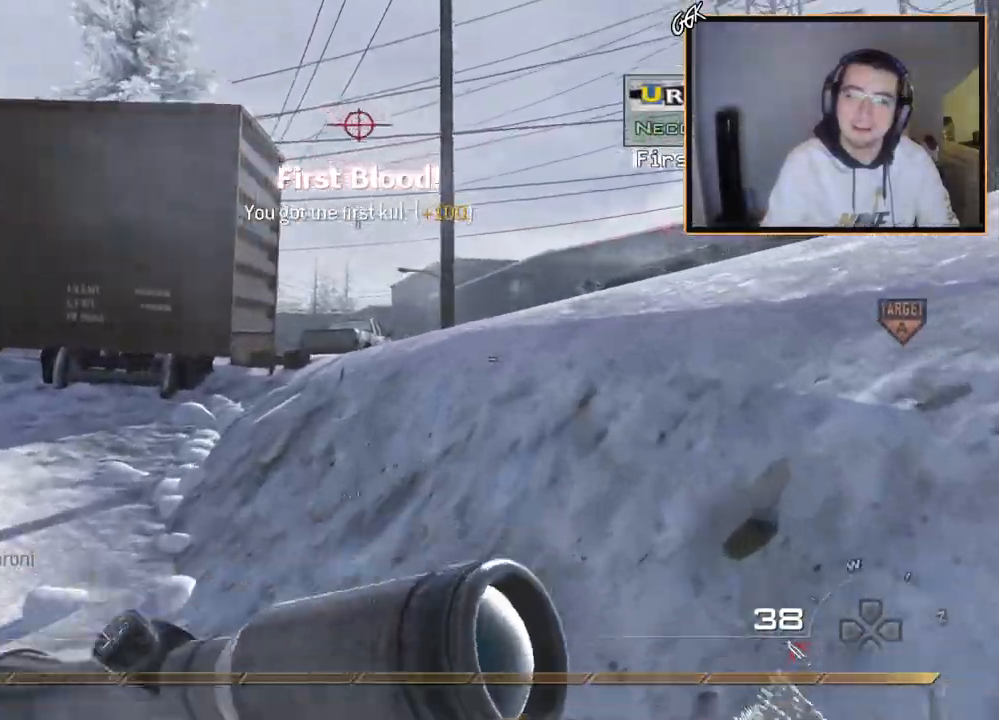
{"buttons": [], "left_stick": "up", "right_stick": "center", "events": [[67, "right_stick", "center"], [234, "CROSS", "down"], [367, "CROSS", "up"]]}
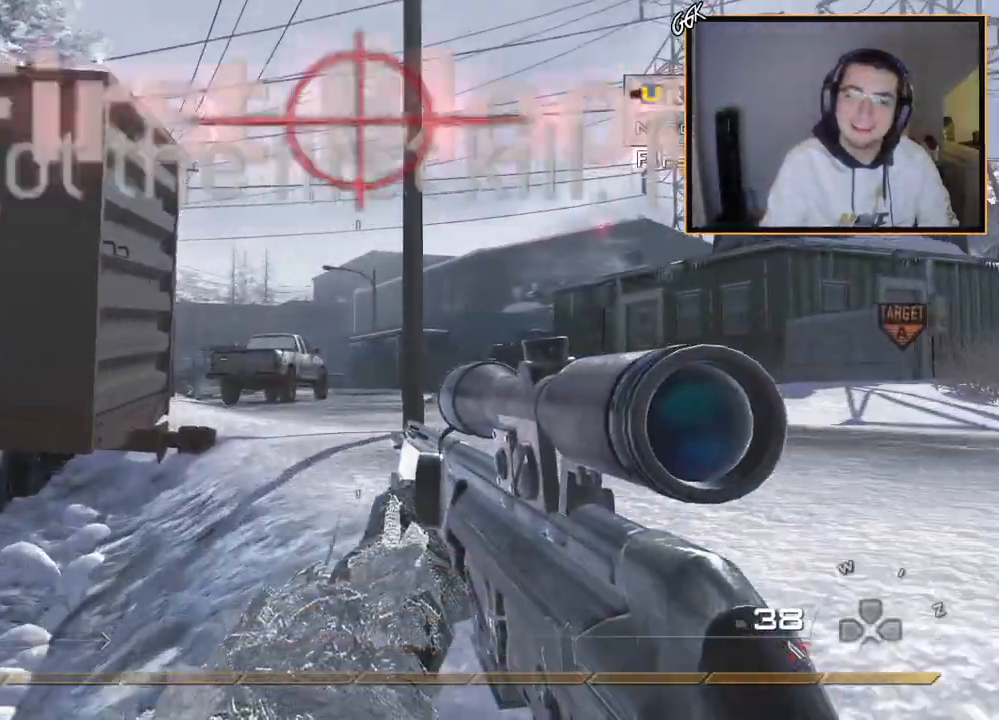
{"buttons": ["L3"], "left_stick": "up", "right_stick": "center", "events": [[250, "L3", "down"]]}
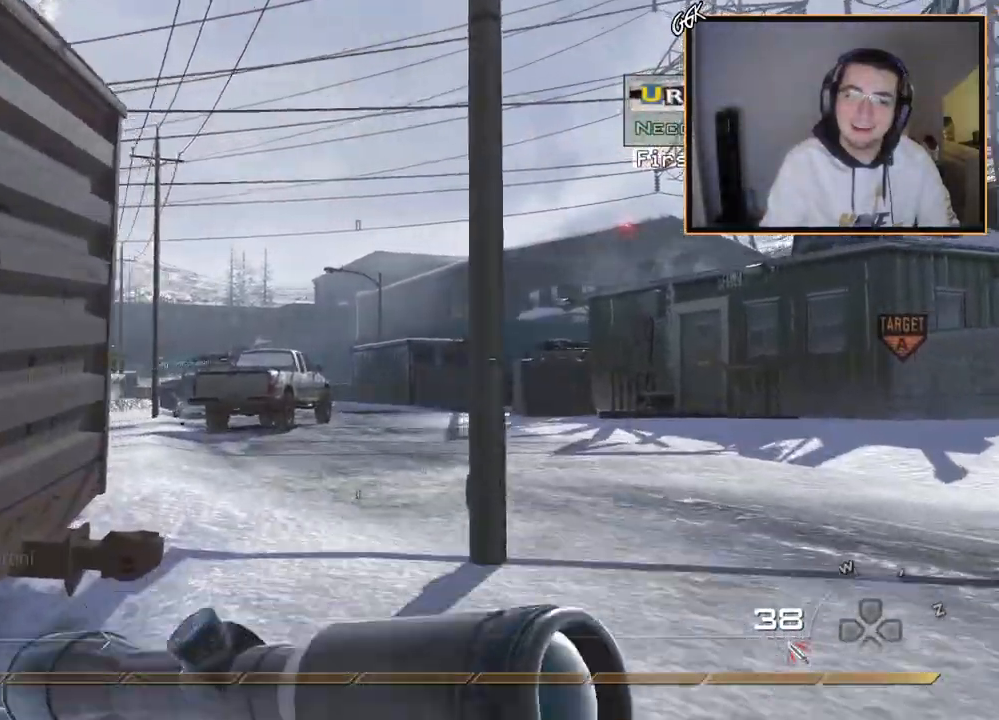
{"buttons": [], "left_stick": "up", "right_stick": "center", "events": [[17, "L3", "up"]]}
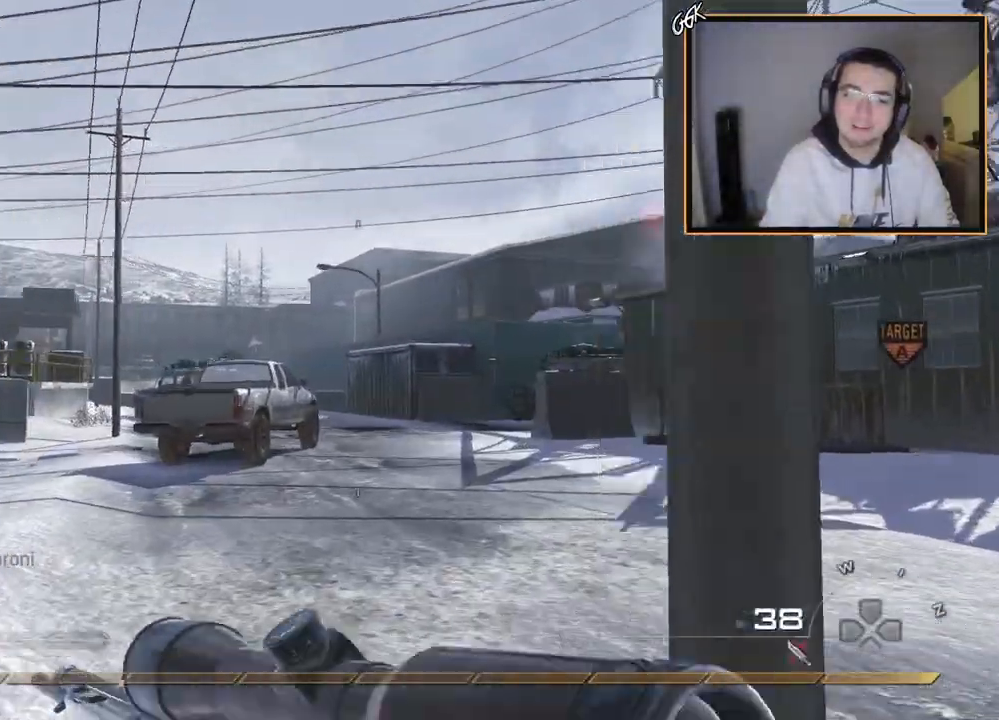
{"buttons": [], "left_stick": "up", "right_stick": "center", "events": [[333, "right_stick", "left"], [400, "right_stick", "center"]]}
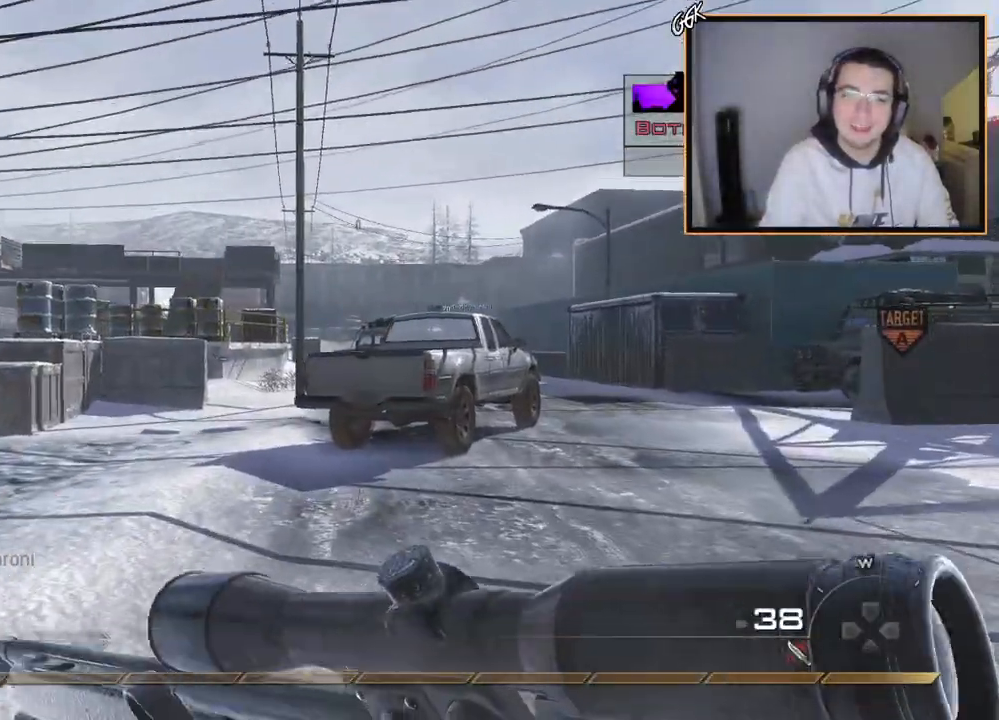
{"buttons": [], "left_stick": "up", "right_stick": "right", "events": [[467, "right_stick", "right"]]}
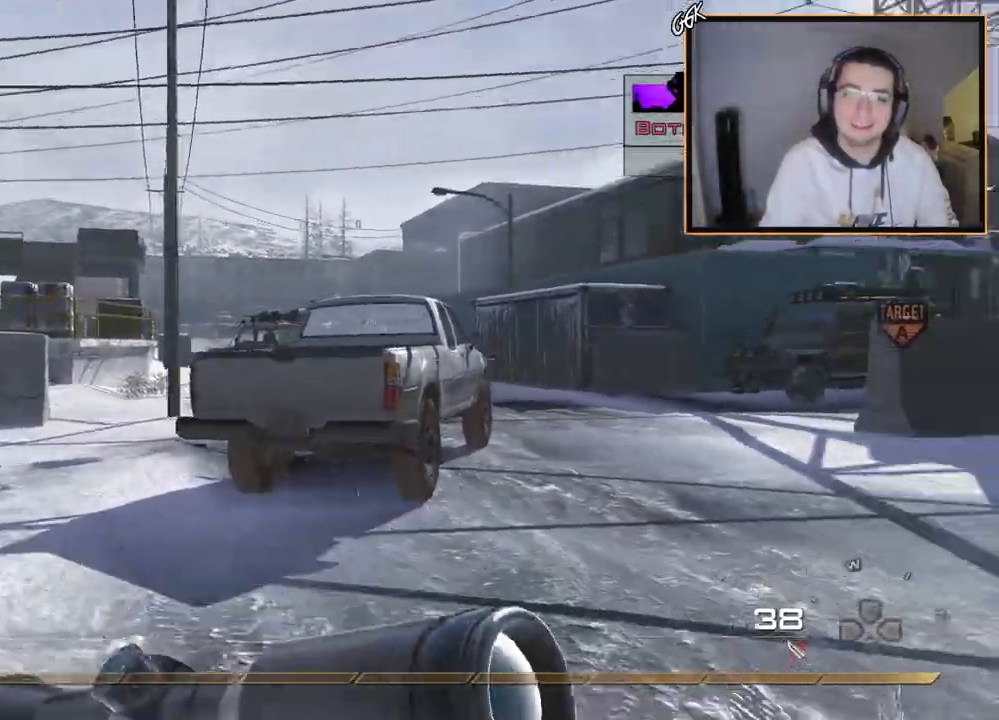
{"buttons": ["CROSS"], "left_stick": "up", "right_stick": "center", "events": [[50, "right_stick", "center"], [450, "CROSS", "down"]]}
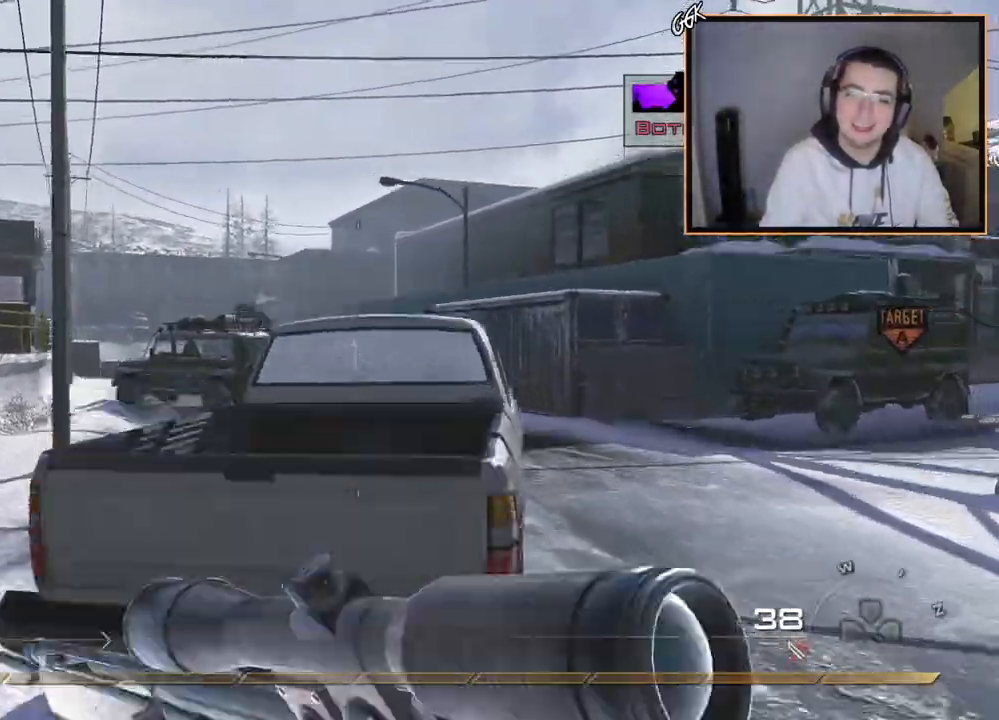
{"buttons": [], "left_stick": "up", "right_stick": "center", "events": [[484, "CROSS", "up"]]}
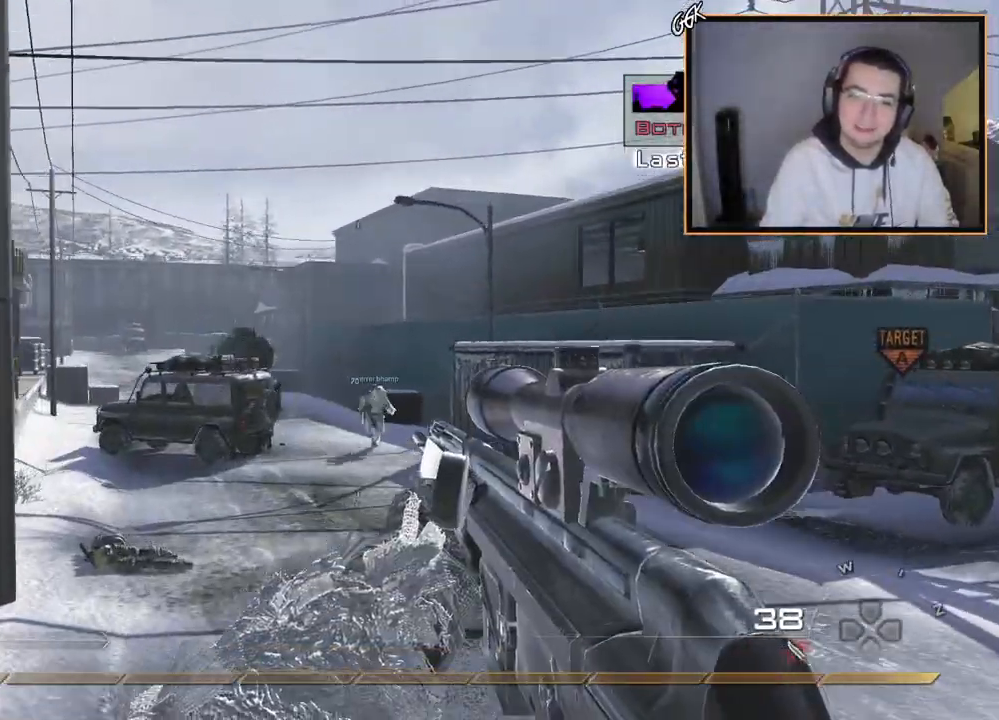
{"buttons": [], "left_stick": "center", "right_stick": "left", "events": [[16, "left_stick", "center"], [50, "R2", "down"], [50, "SQUARE", "down"], [83, "SQUARE", "up"], [100, "R2", "up"], [383, "right_stick", "left"]]}
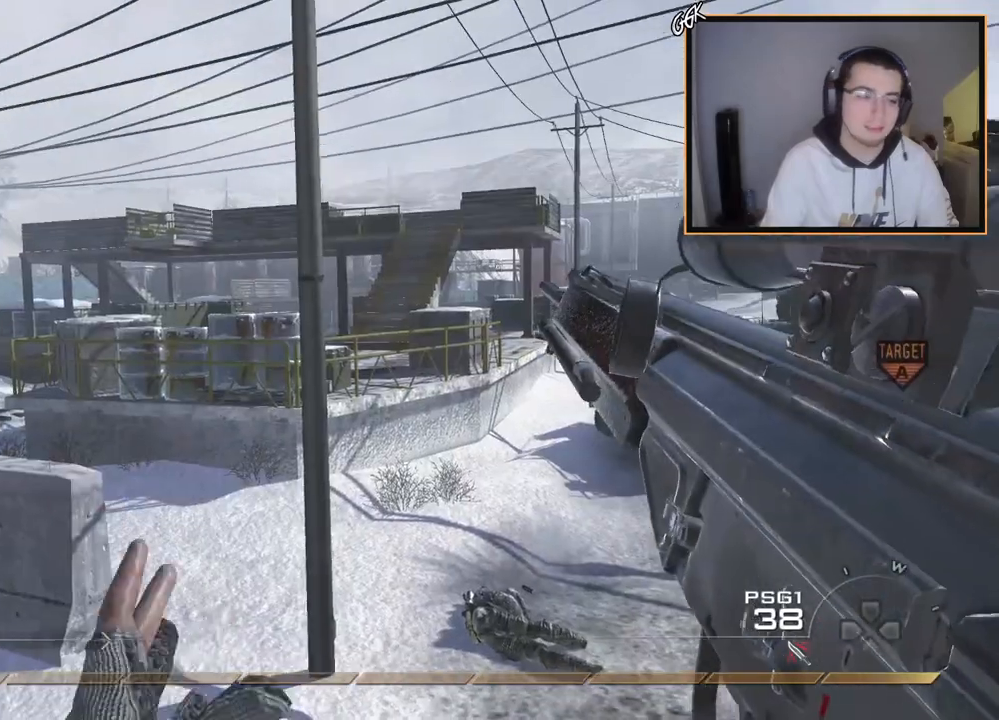
{"buttons": [], "left_stick": "center", "right_stick": "center", "events": [[17, "right_stick", "center"]]}